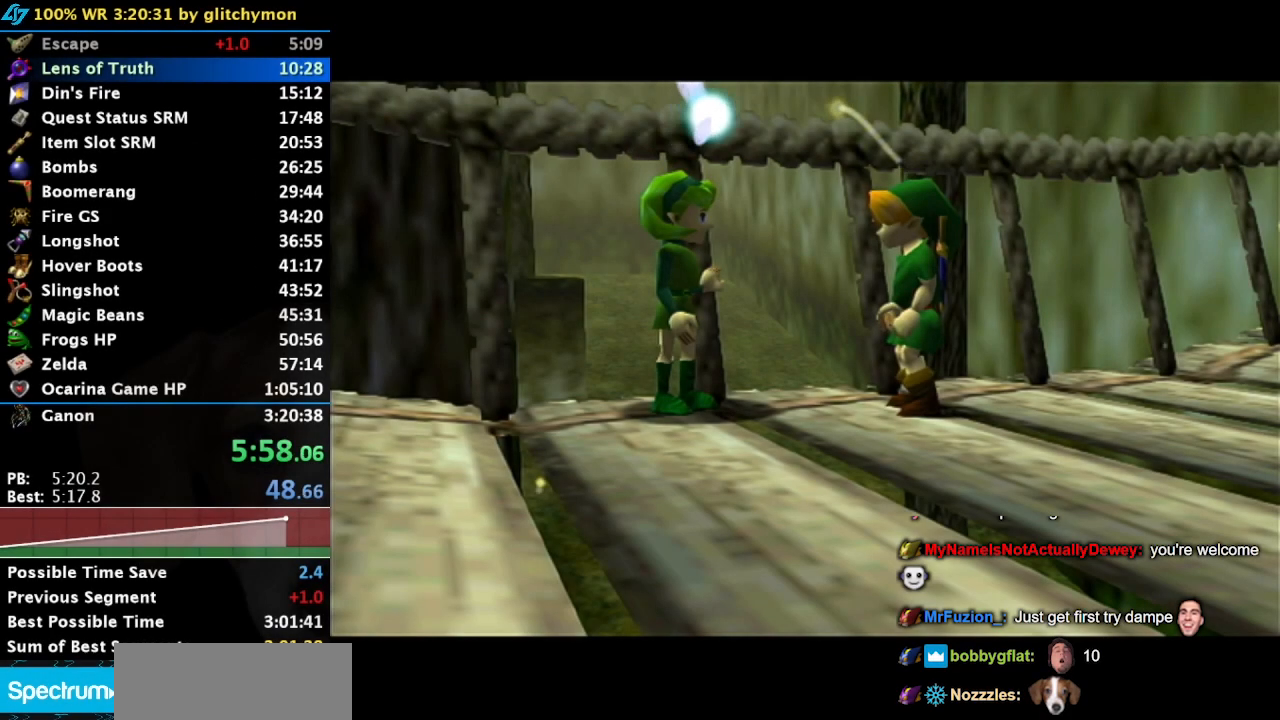
Gameplay with a controller (Nintendo layout); each line is a JSON object with the inputs held at the frame after it. "events" lists button and stick changes between this image and that frame as [ms after this image, input, new state], when the widget could be followed in between. Not read: L3 R3.
{"buttons": [], "left_stick": "center", "right_stick": "center", "events": []}
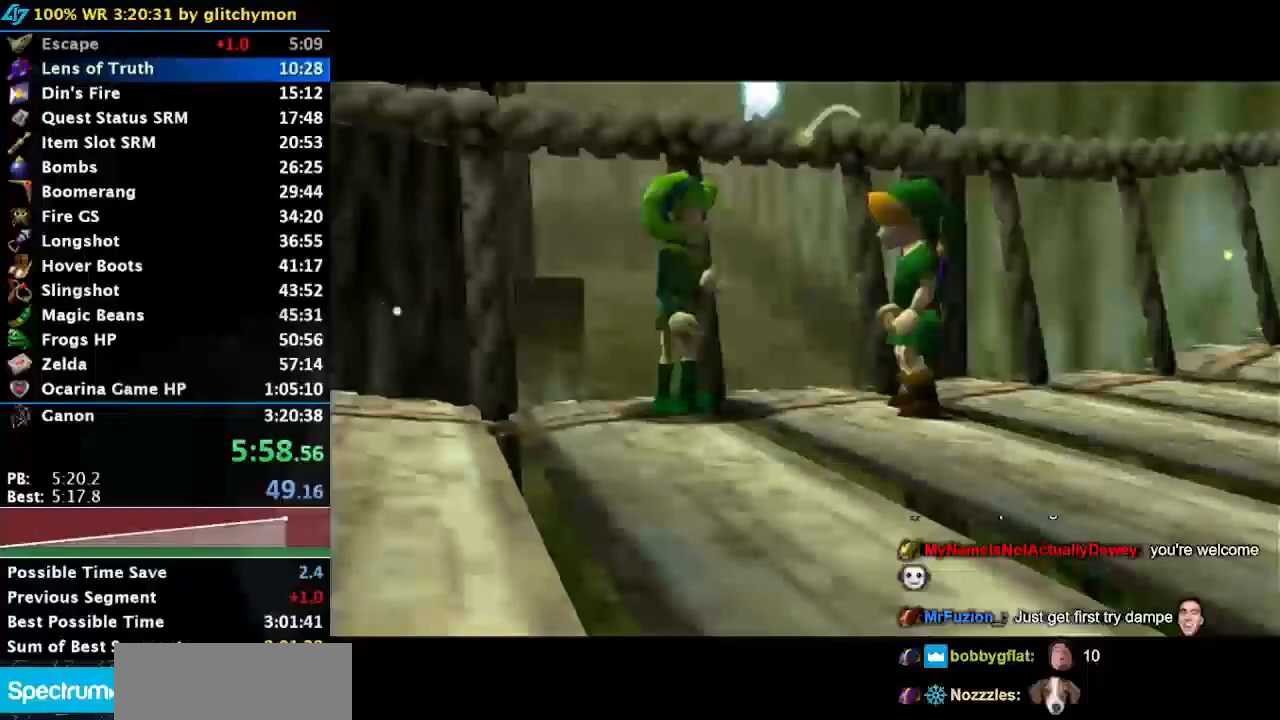
{"buttons": [], "left_stick": "center", "right_stick": "center", "events": []}
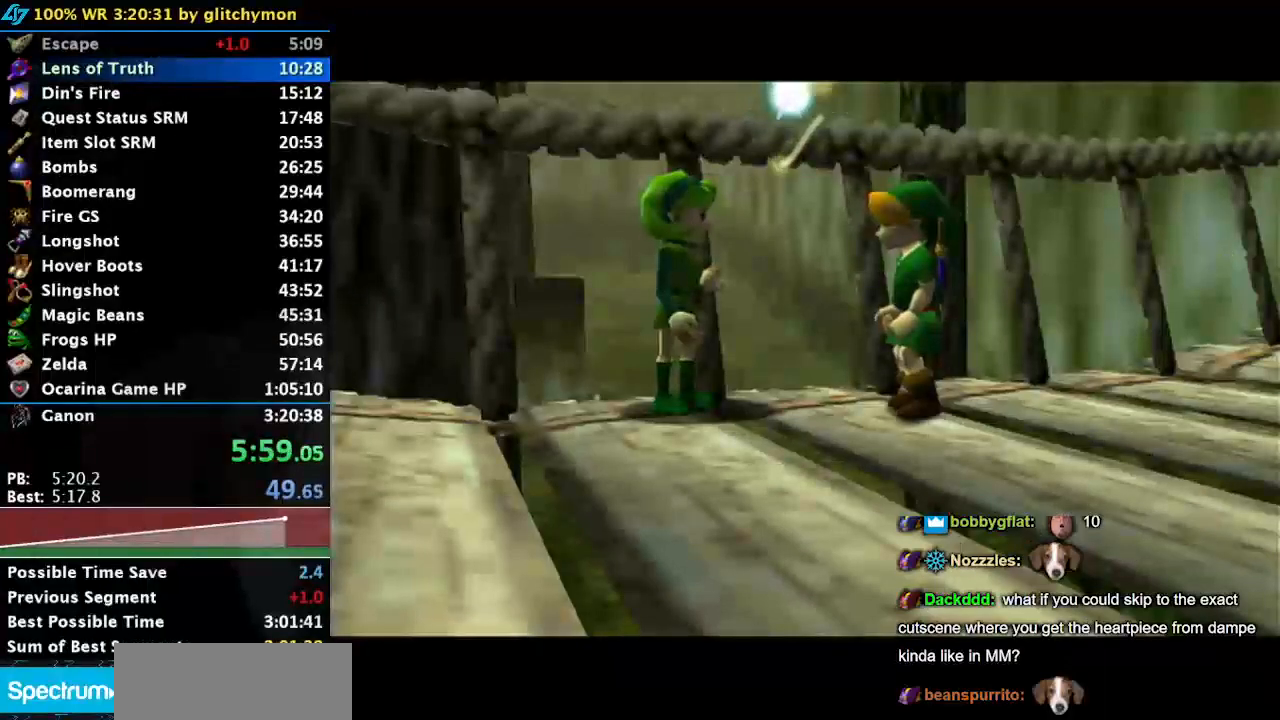
{"buttons": [], "left_stick": "center", "right_stick": "center", "events": []}
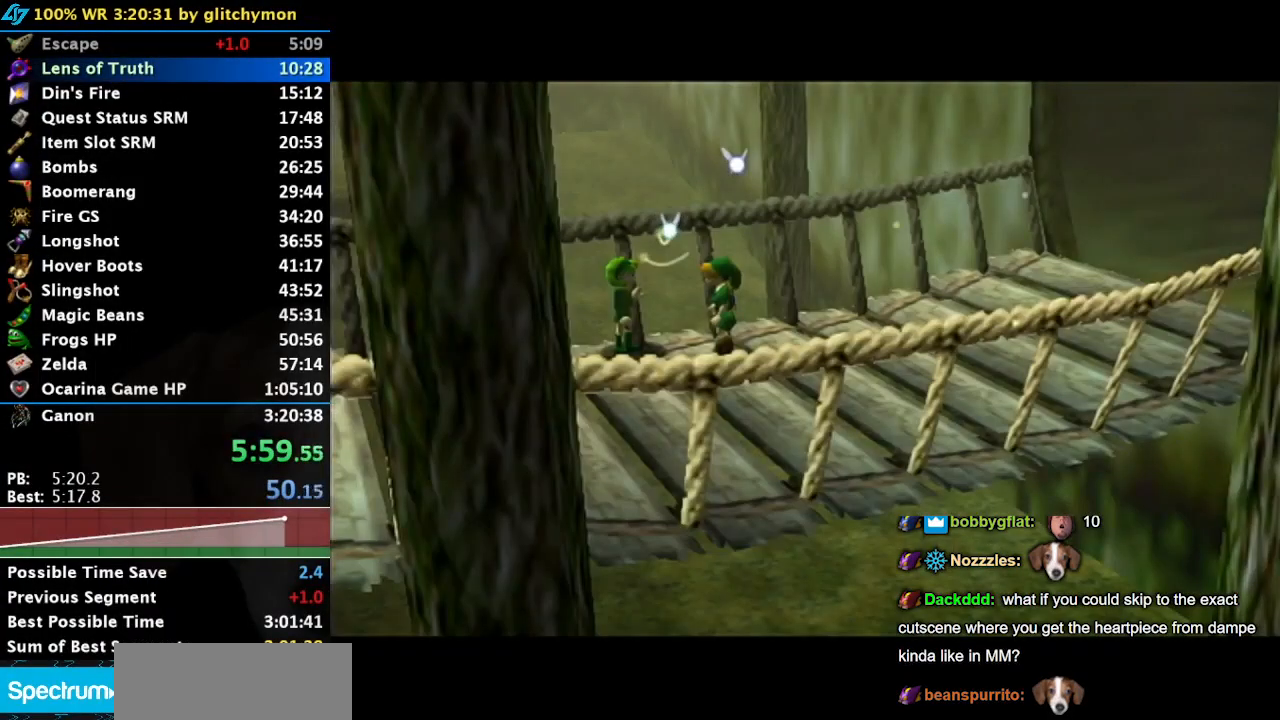
{"buttons": [], "left_stick": "center", "right_stick": "center", "events": []}
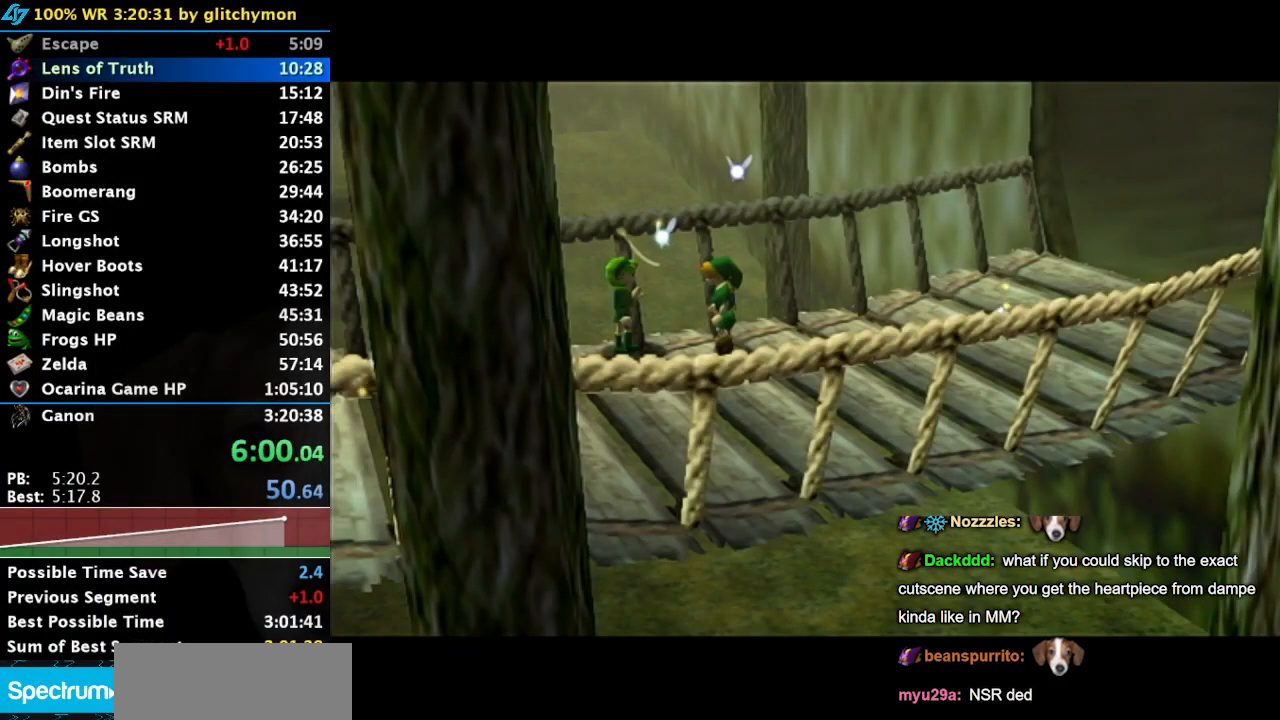
{"buttons": [], "left_stick": "center", "right_stick": "center", "events": []}
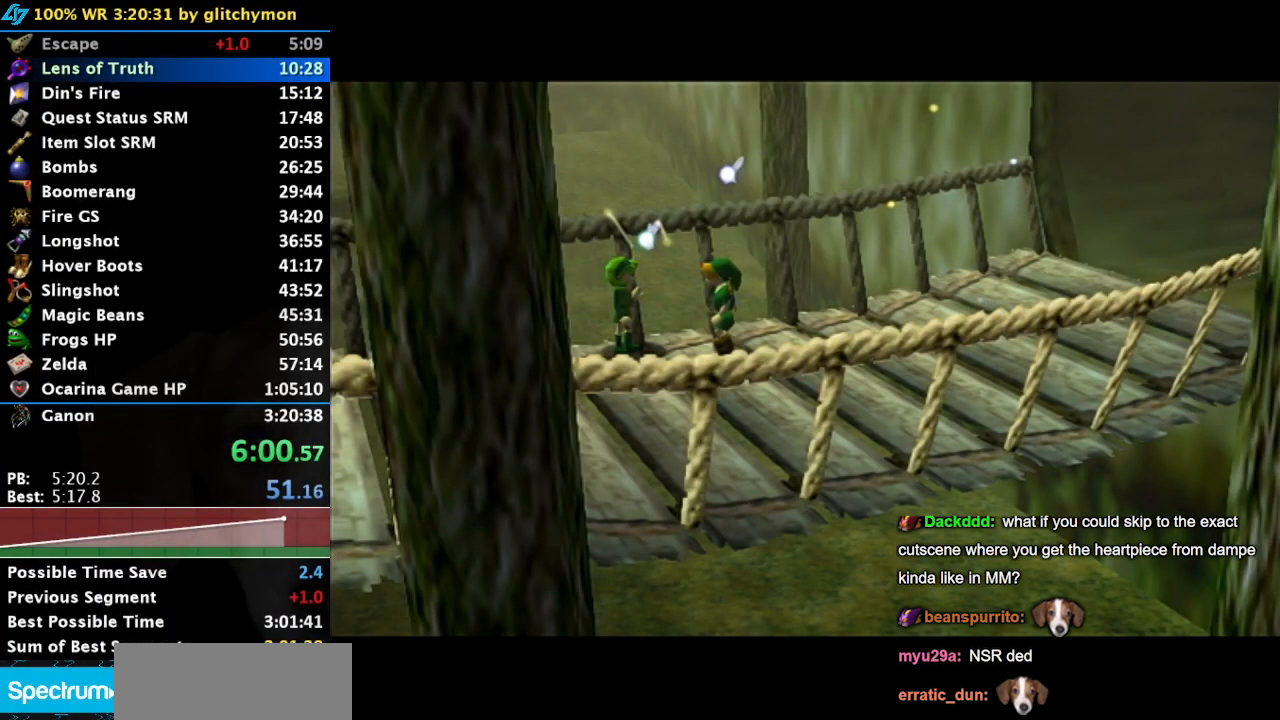
{"buttons": [], "left_stick": "center", "right_stick": "center", "events": []}
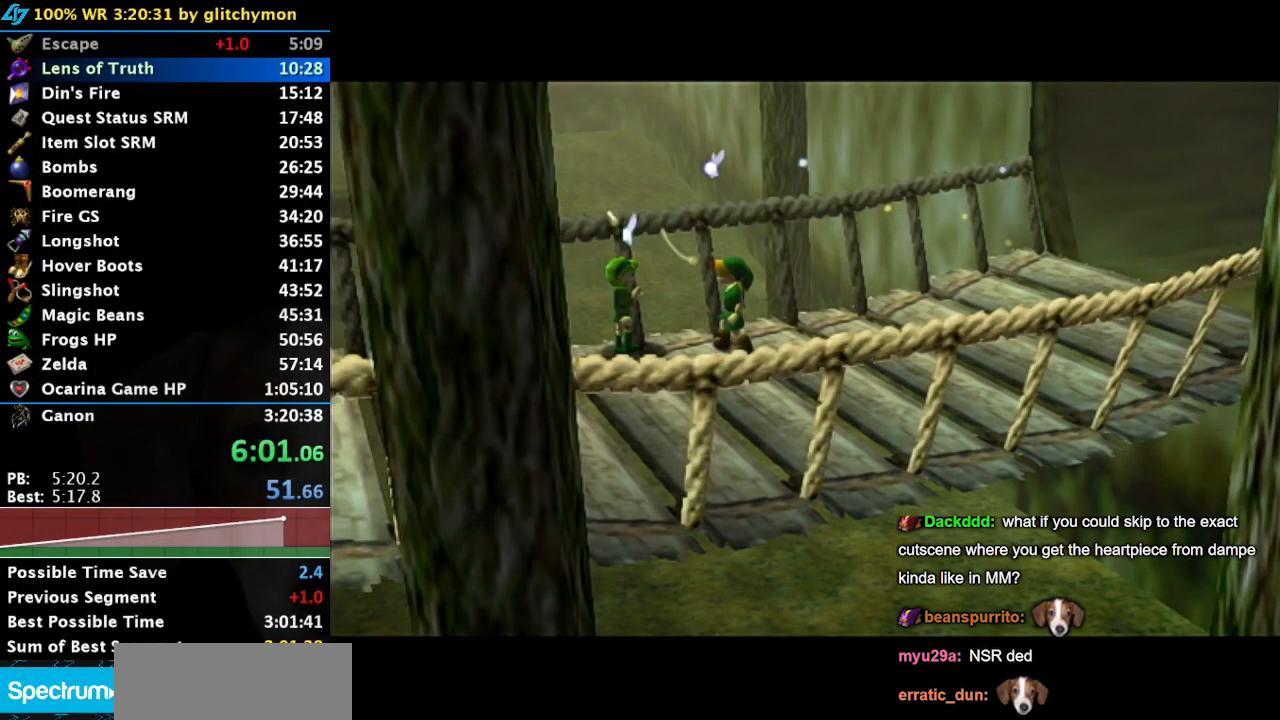
{"buttons": [], "left_stick": "center", "right_stick": "center", "events": []}
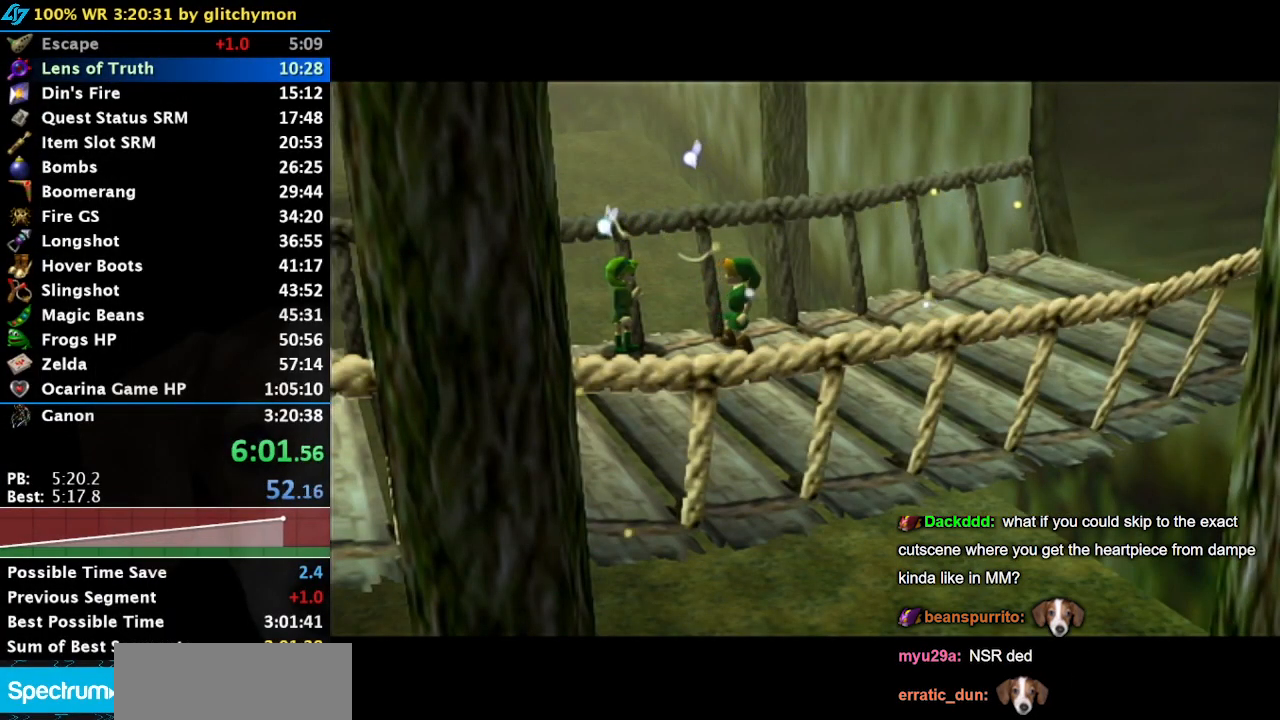
{"buttons": ["L1"], "left_stick": "center", "right_stick": "center", "events": [[183, "L1", "down"]]}
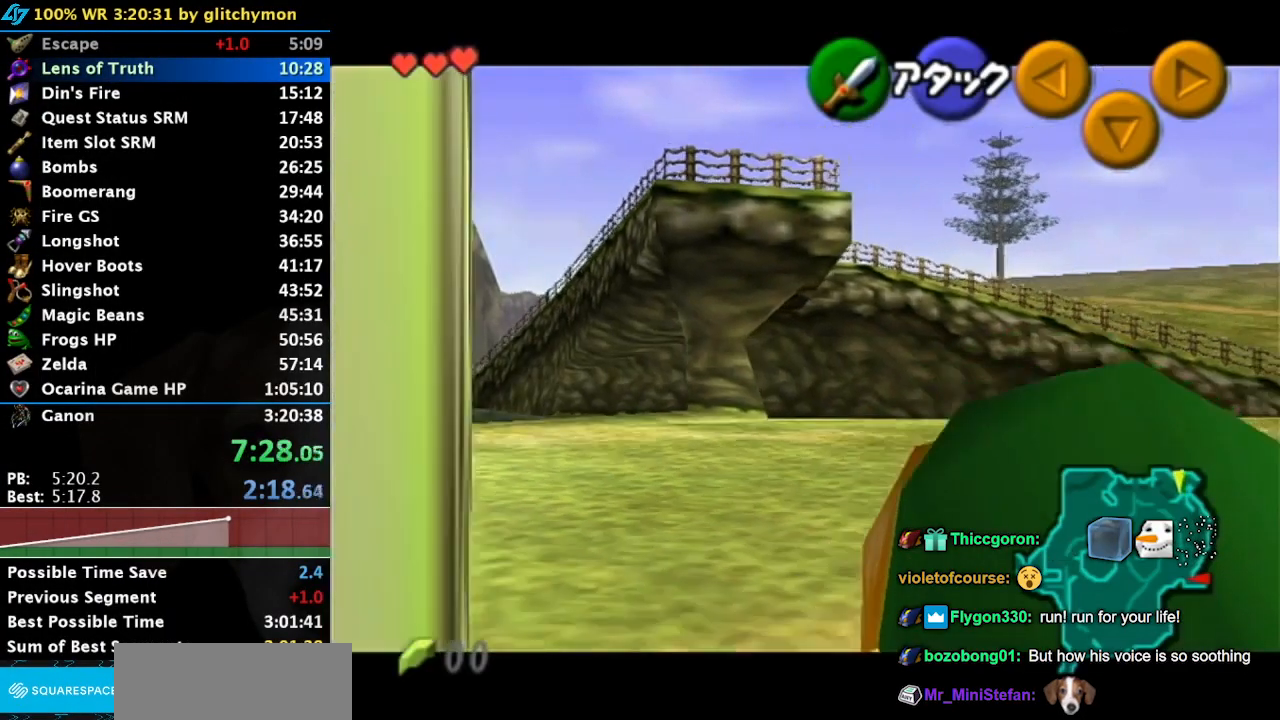
{"buttons": [], "left_stick": "center", "right_stick": "center", "events": [[350, "L1", "up"]]}
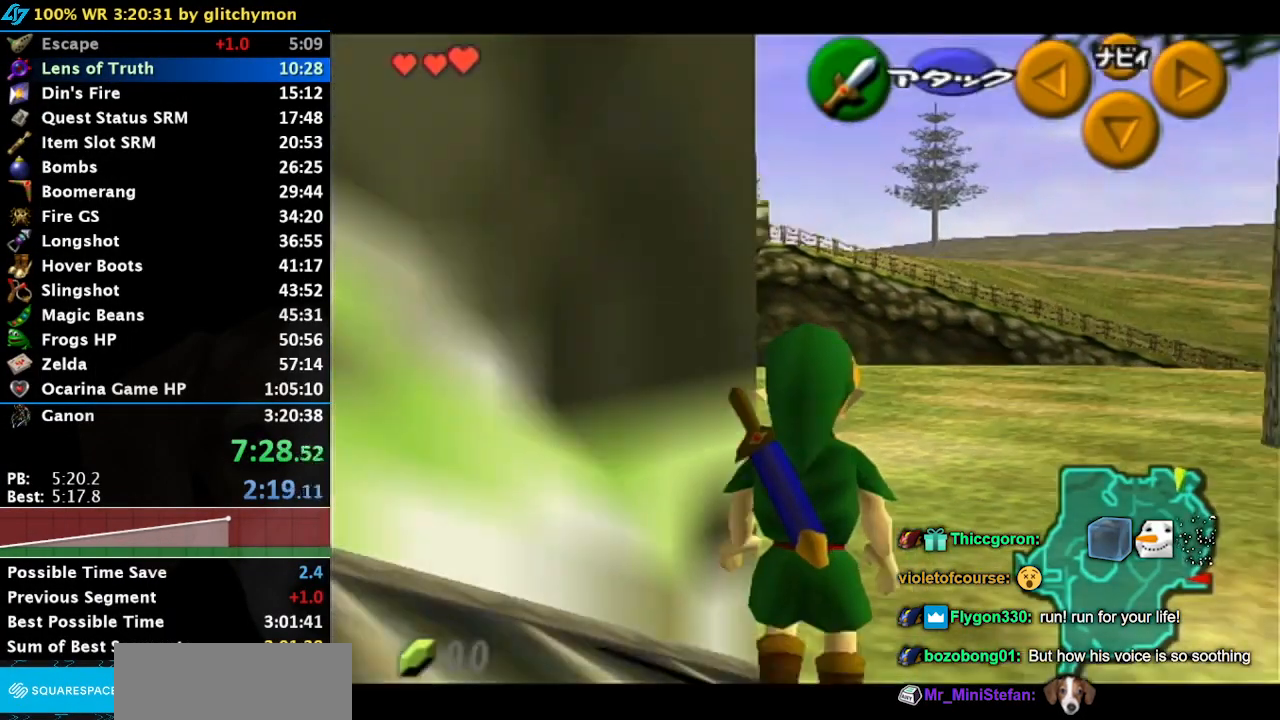
{"buttons": ["L1"], "left_stick": "center", "right_stick": "center", "events": [[400, "L1", "down"]]}
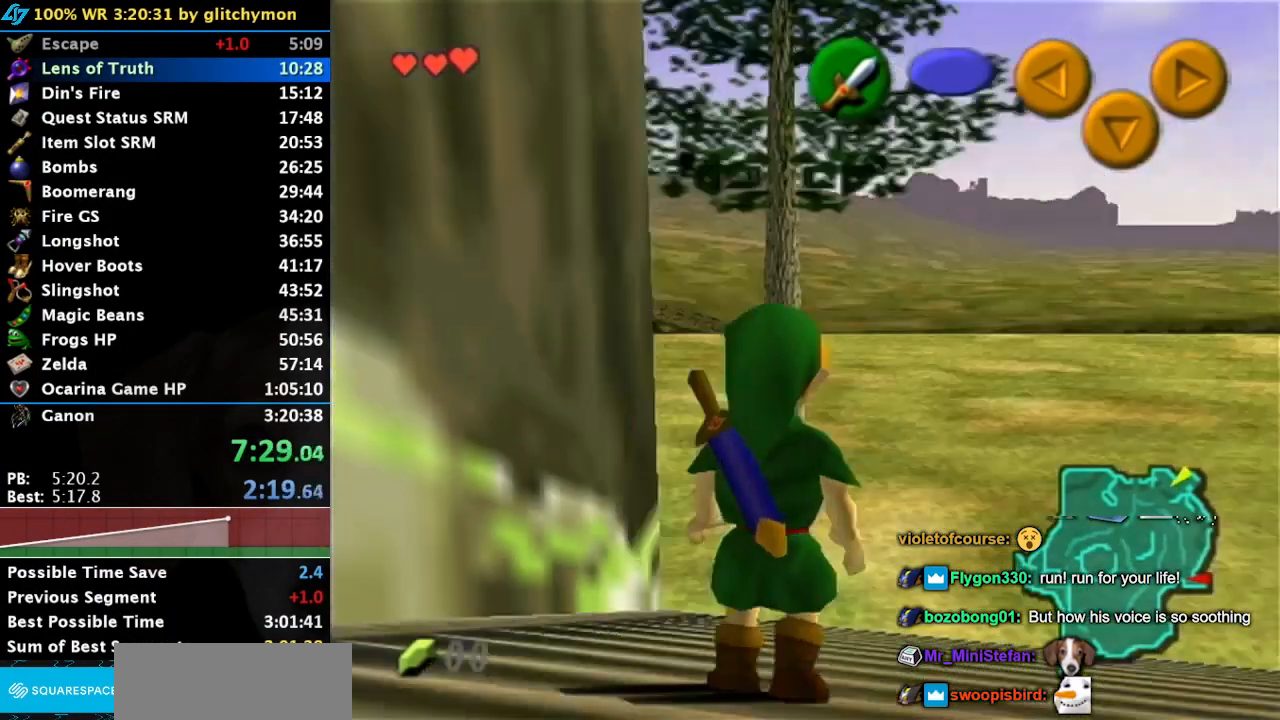
{"buttons": ["L1"], "left_stick": "center", "right_stick": "center", "events": []}
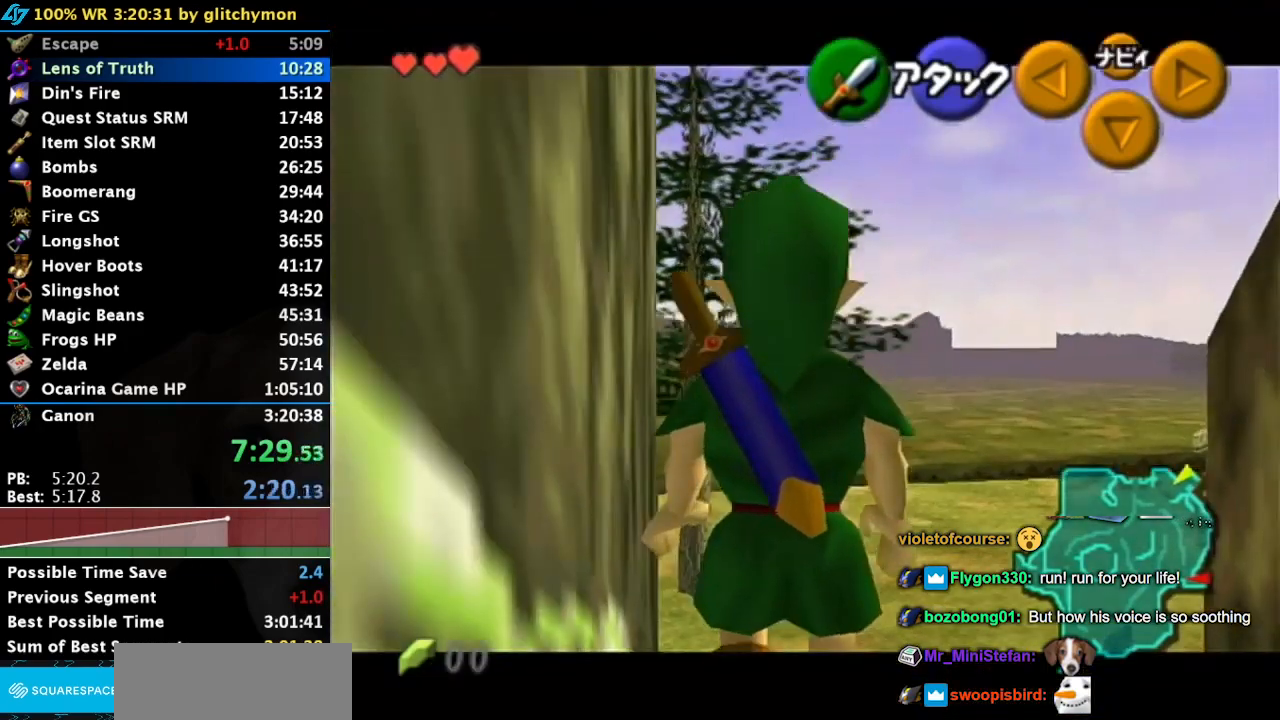
{"buttons": ["L1"], "left_stick": "center", "right_stick": "center", "events": []}
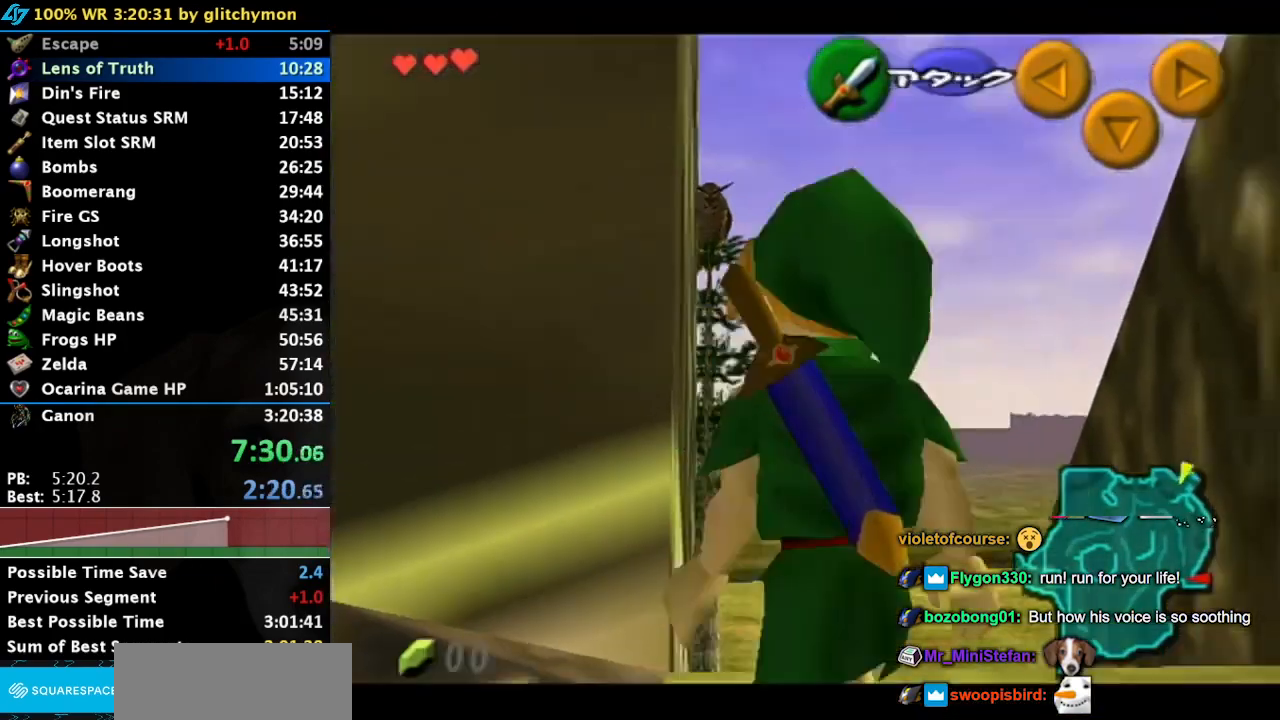
{"buttons": ["L1"], "left_stick": "center", "right_stick": "center", "events": []}
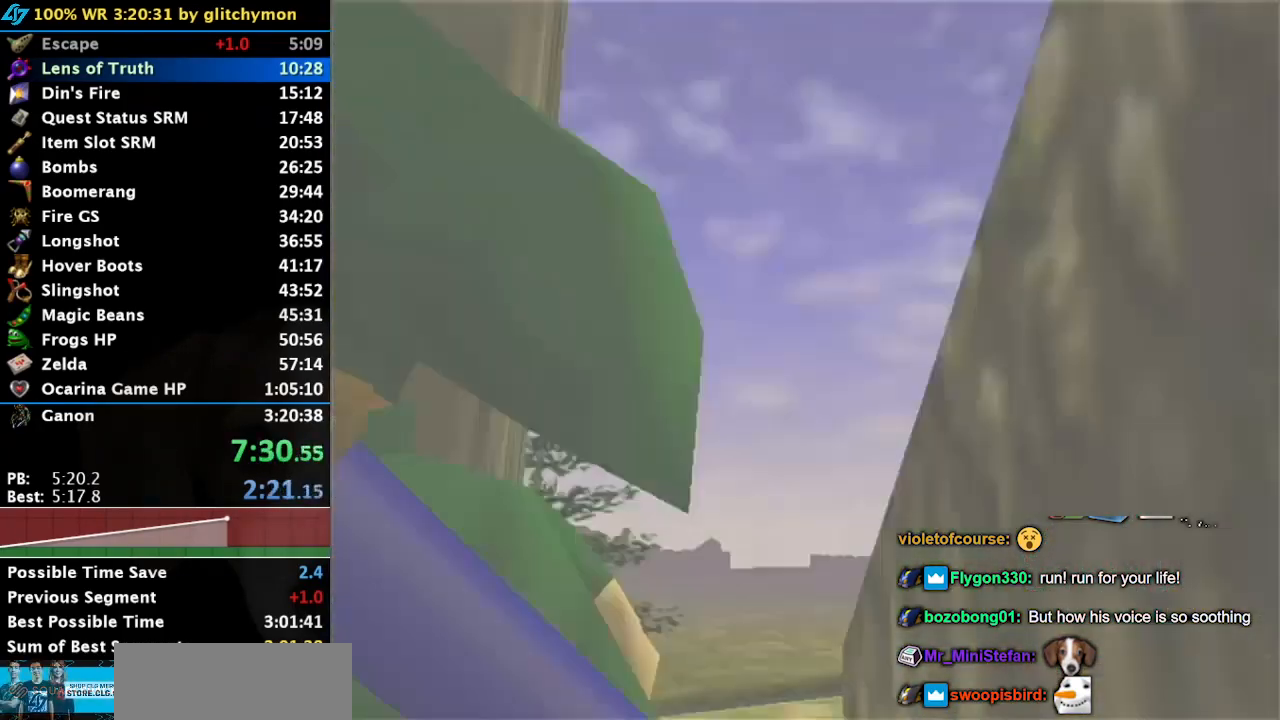
{"buttons": [], "left_stick": "center", "right_stick": "center", "events": [[133, "L1", "up"]]}